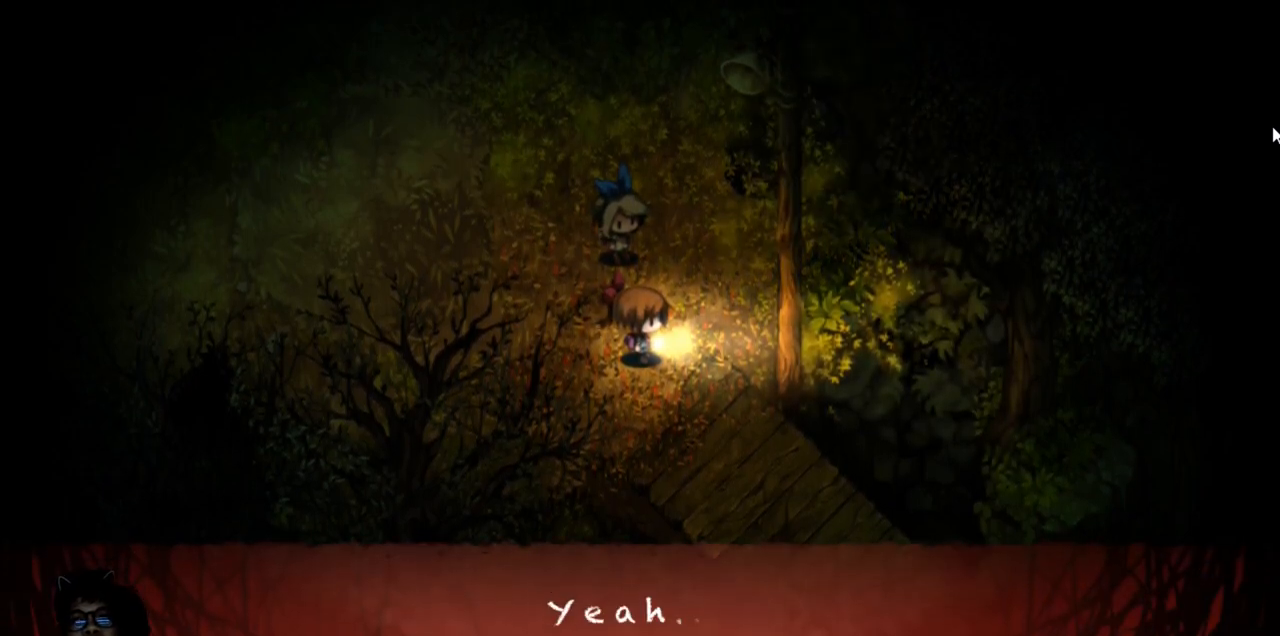
Gameplay with keyboard; each line is a JSON object with the keys held at the frame after it. "events" lists presses ("down") and releases ("up") of "down", "left", "right", "up" and "z" between this image and that frame as [ms after this image, input, new state], when the widget could be followed in between. No other keys are recorded. Mouse input is not recorded. Not read: c x.
{"keys": [], "events": []}
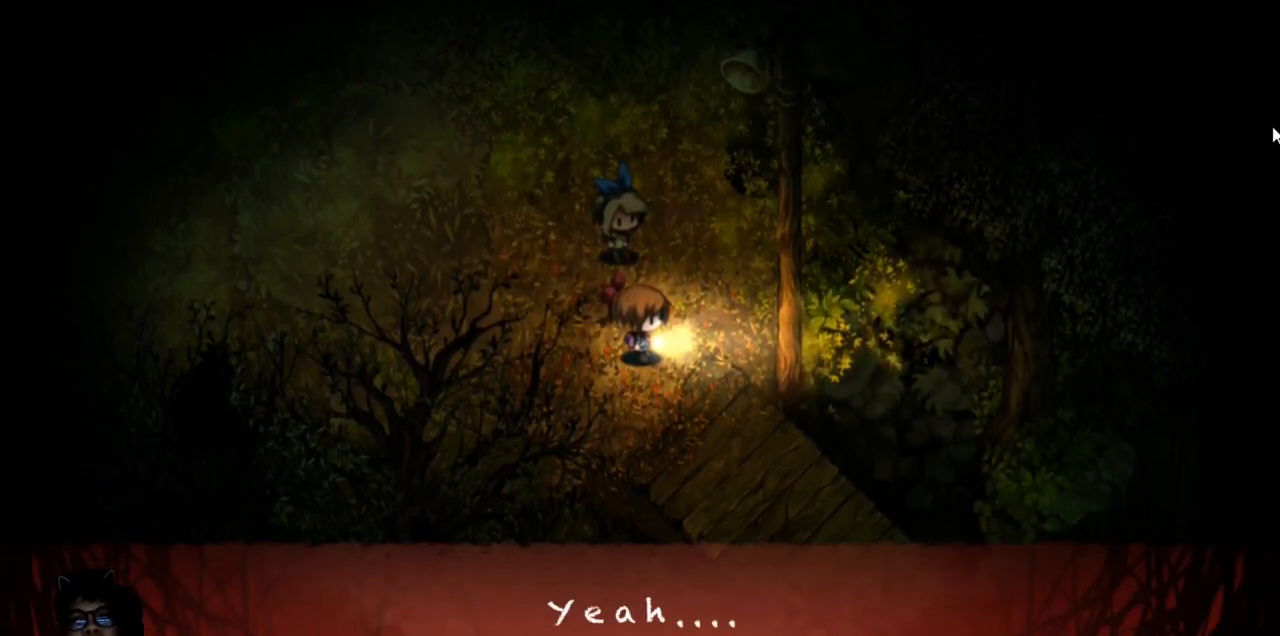
{"keys": [], "events": []}
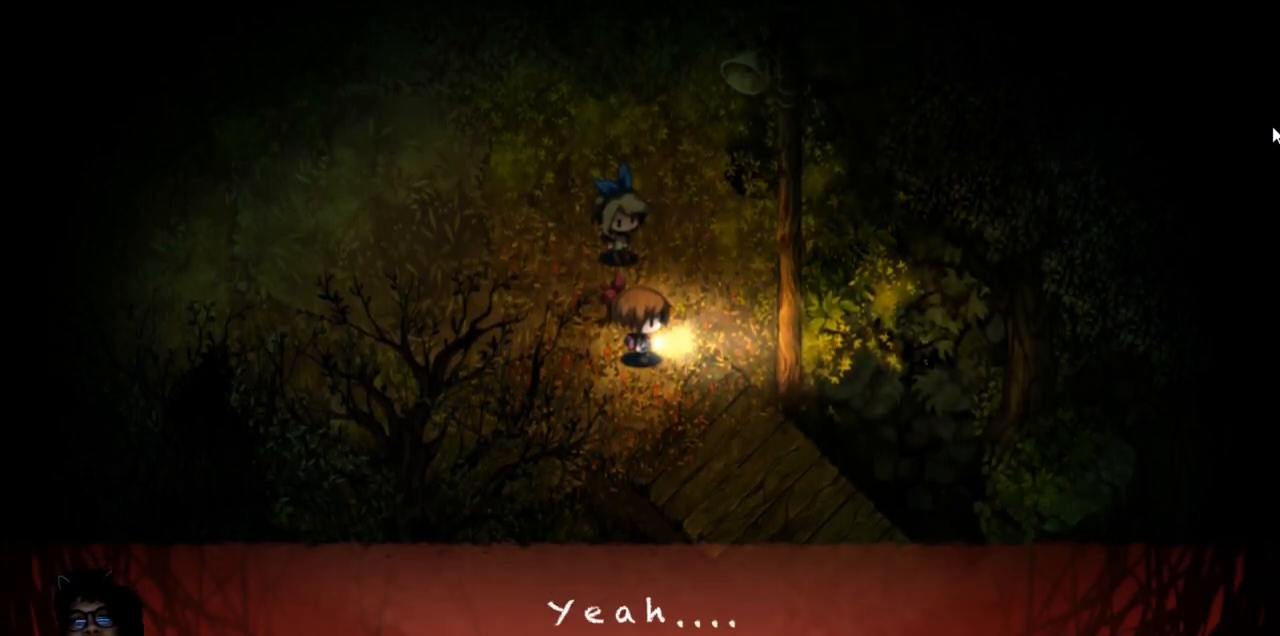
{"keys": [], "events": [[283, "z", "down"], [400, "z", "up"]]}
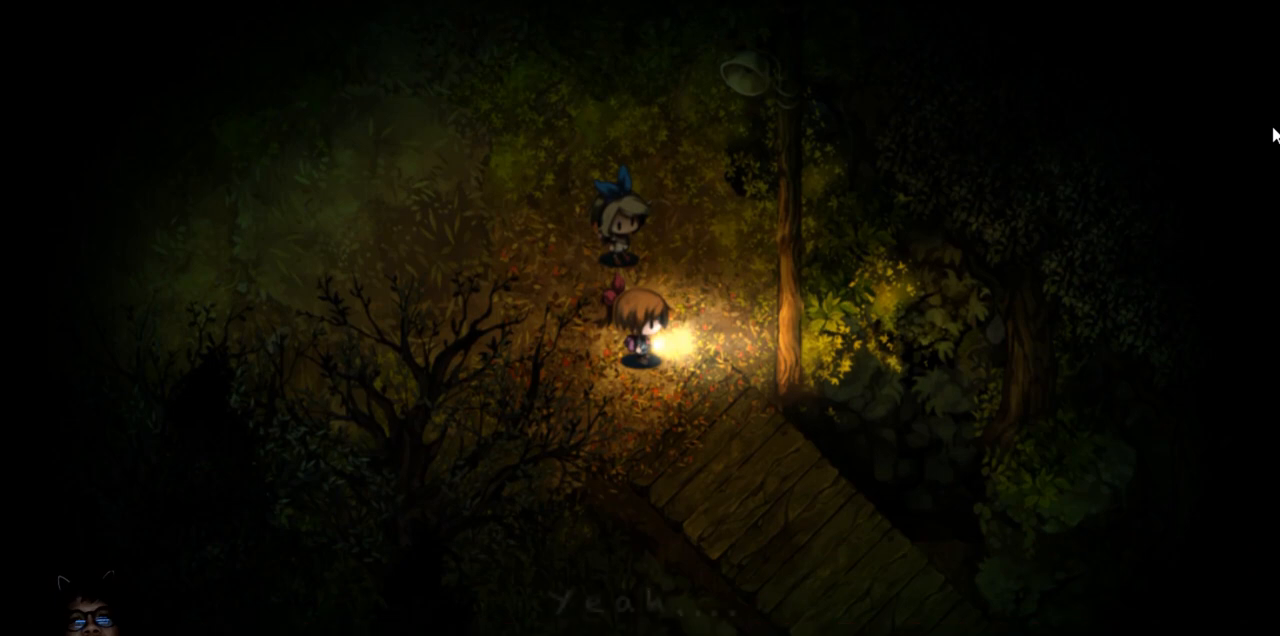
{"keys": ["down", "right"], "events": [[333, "right", "down"], [350, "down", "down"]]}
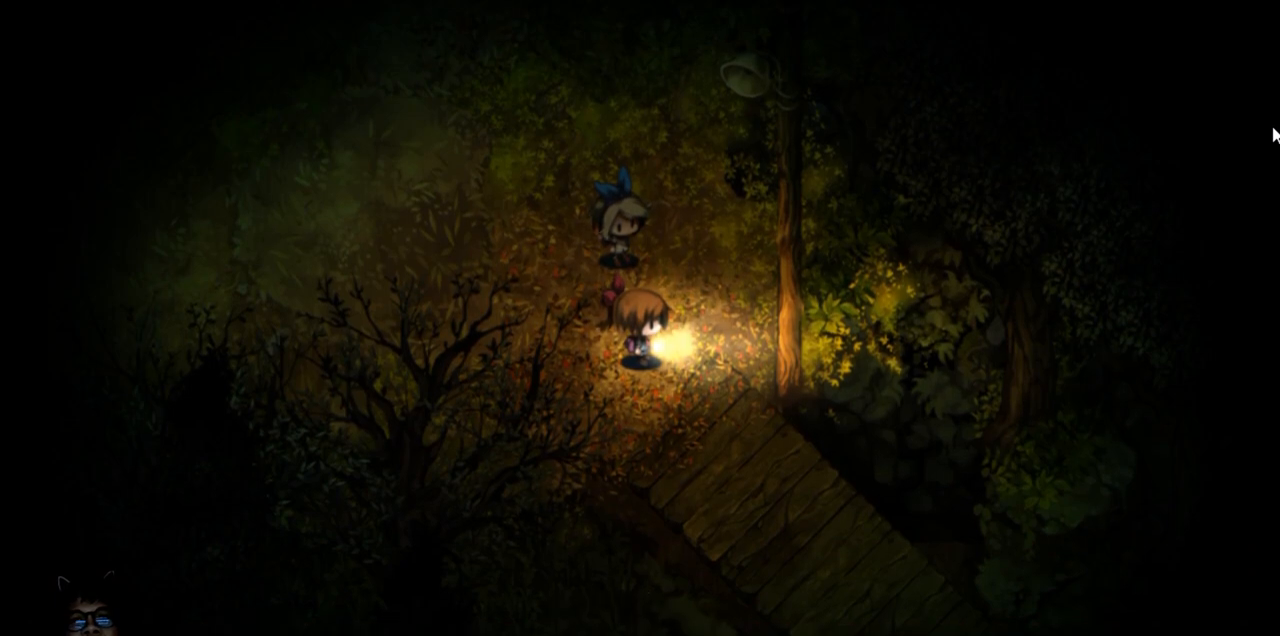
{"keys": [], "events": [[200, "right", "up"], [217, "down", "up"]]}
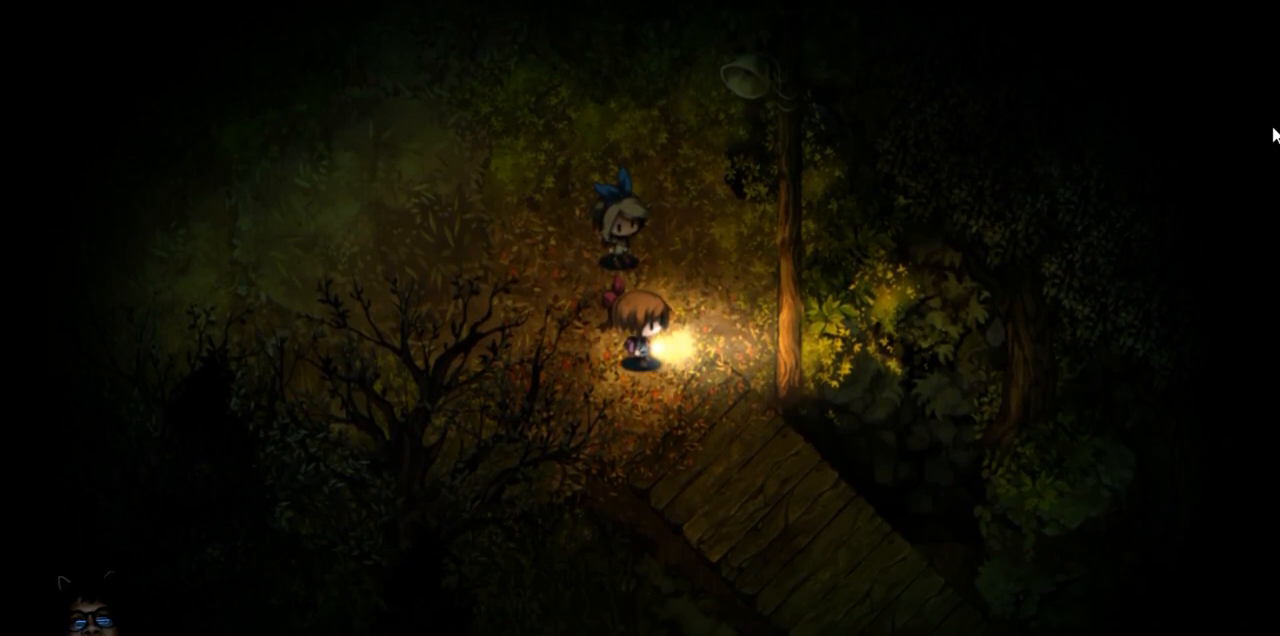
{"keys": [], "events": []}
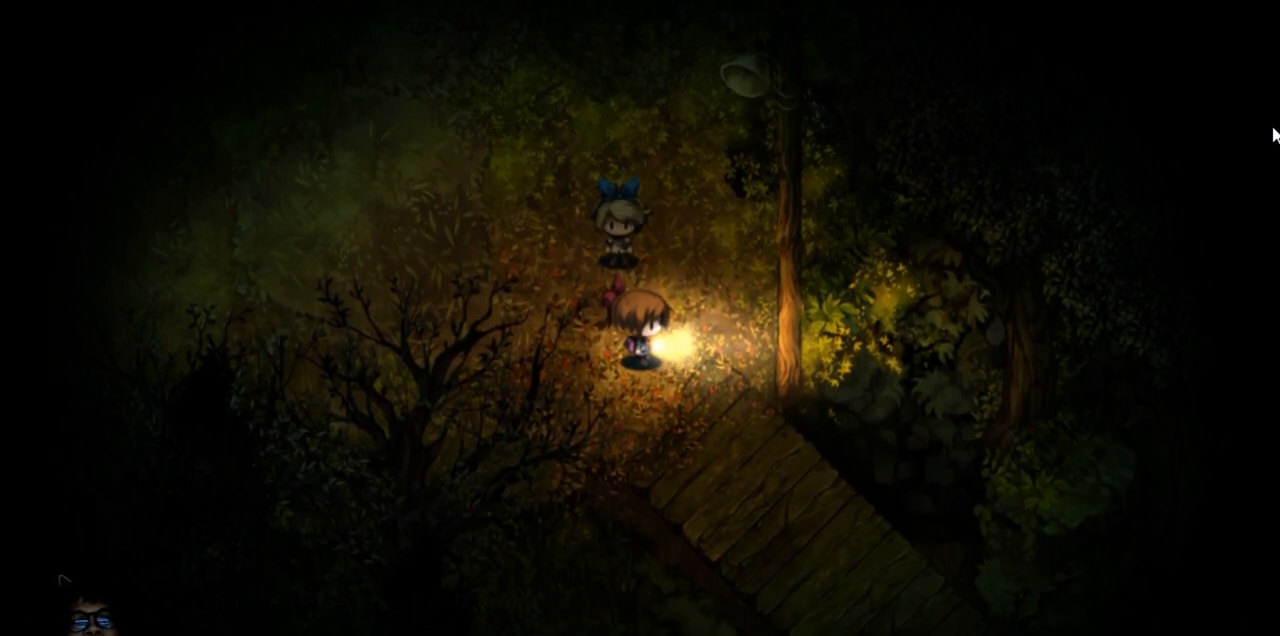
{"keys": [], "events": []}
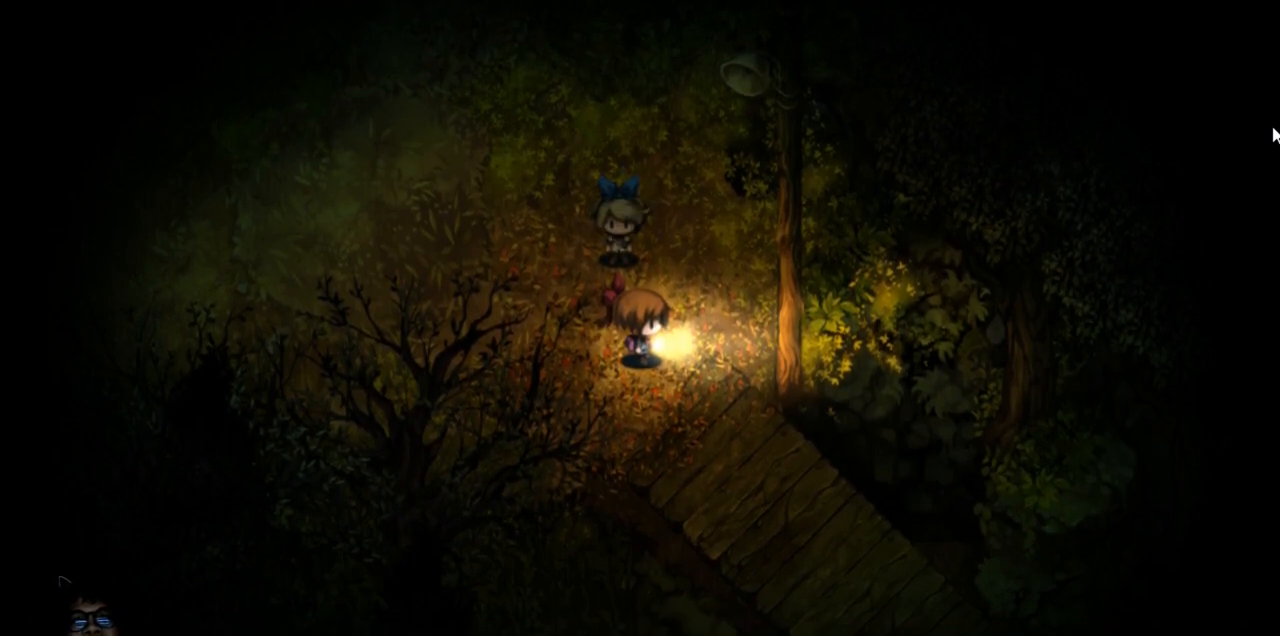
{"keys": [], "events": [[67, "right", "down"], [100, "down", "down"], [400, "right", "up"], [417, "down", "up"]]}
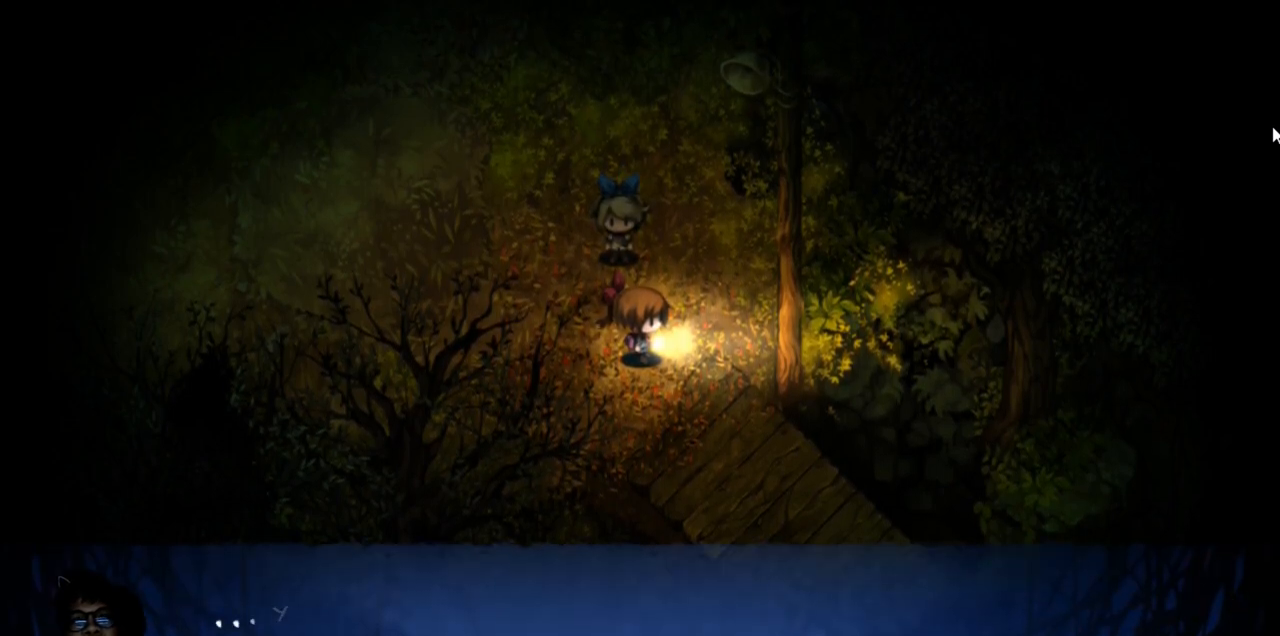
{"keys": [], "events": []}
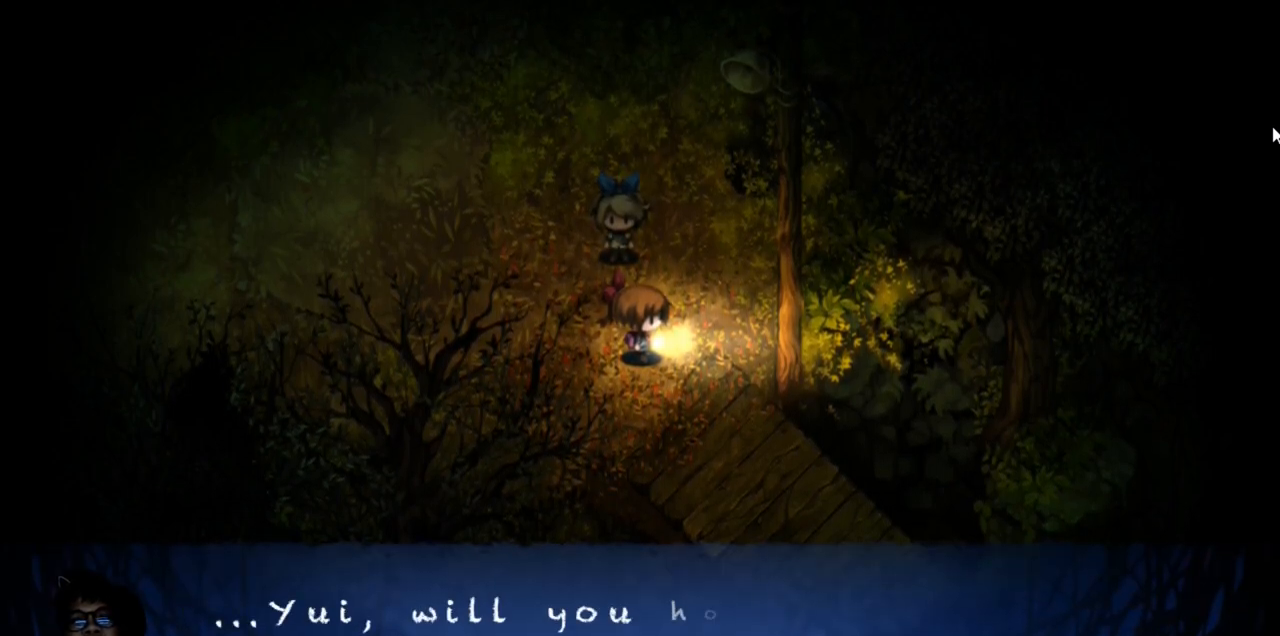
{"keys": [], "events": []}
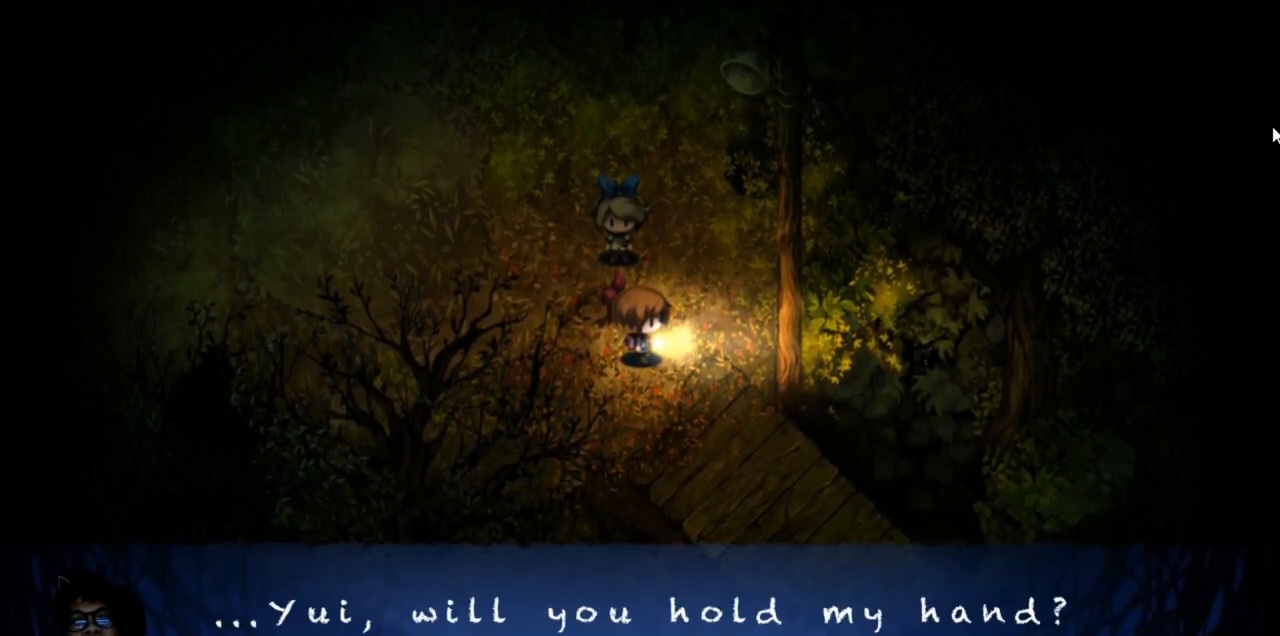
{"keys": [], "events": []}
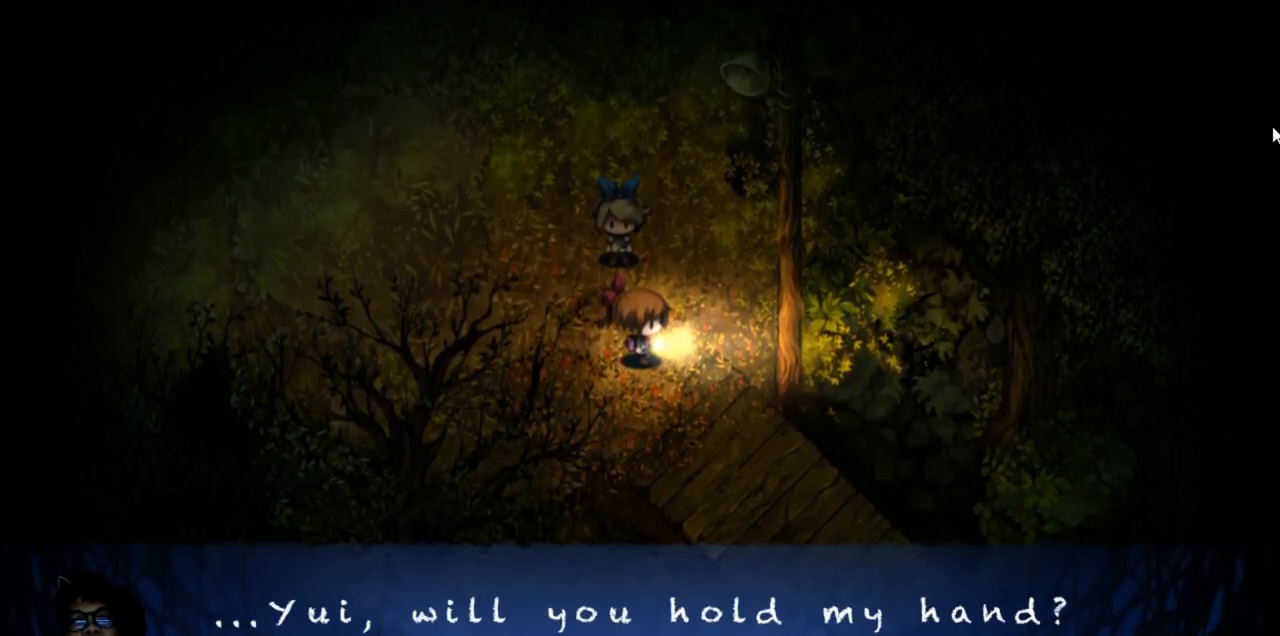
{"keys": [], "events": []}
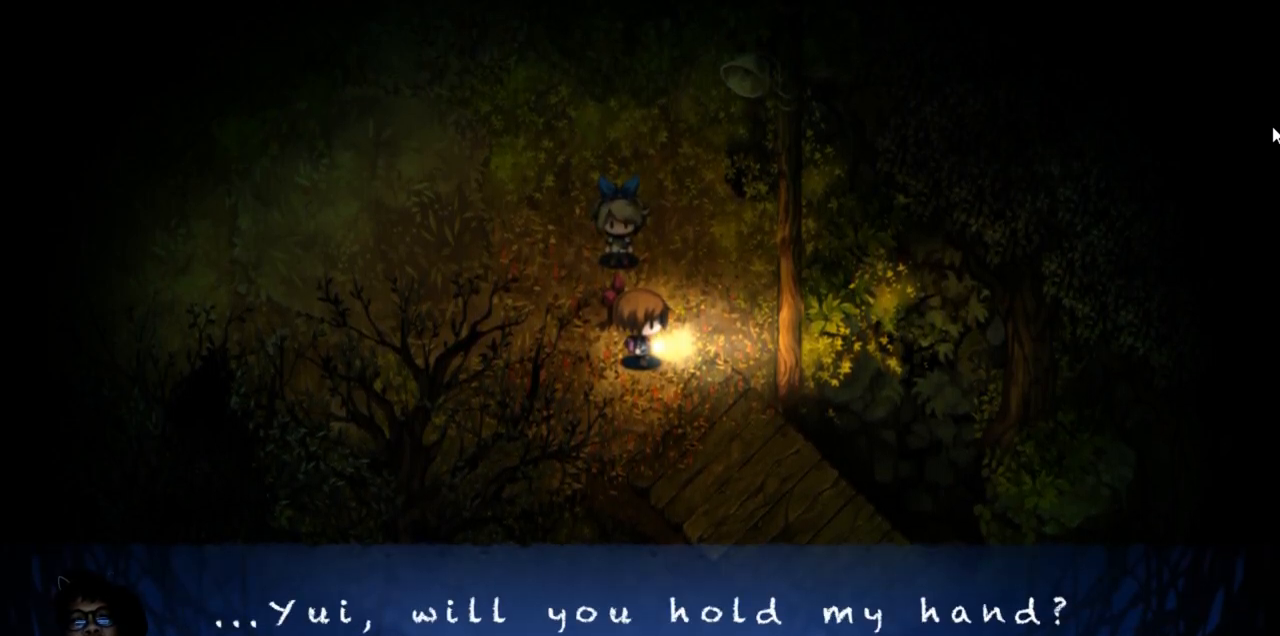
{"keys": [], "events": []}
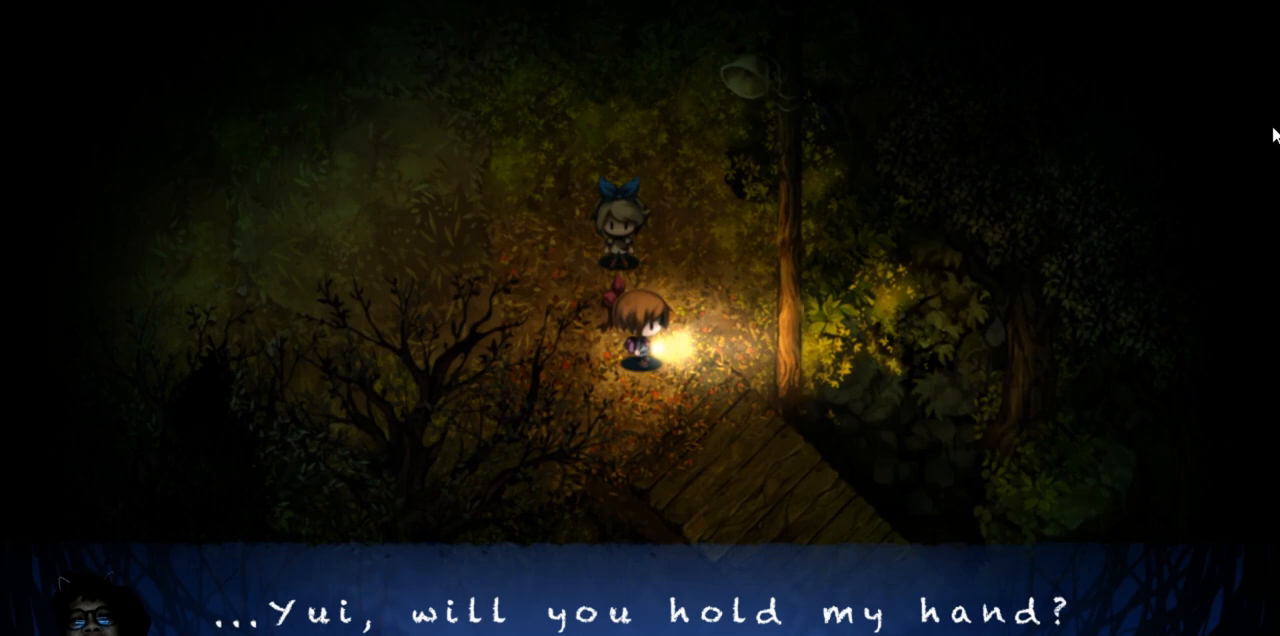
{"keys": [], "events": []}
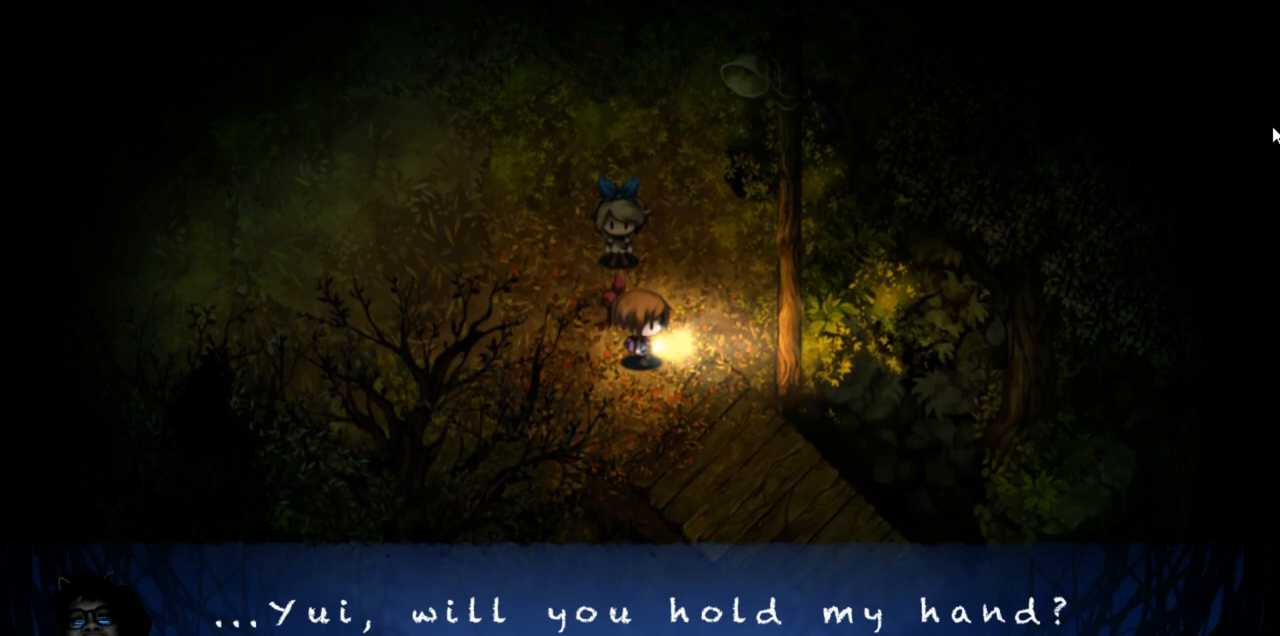
{"keys": [], "events": []}
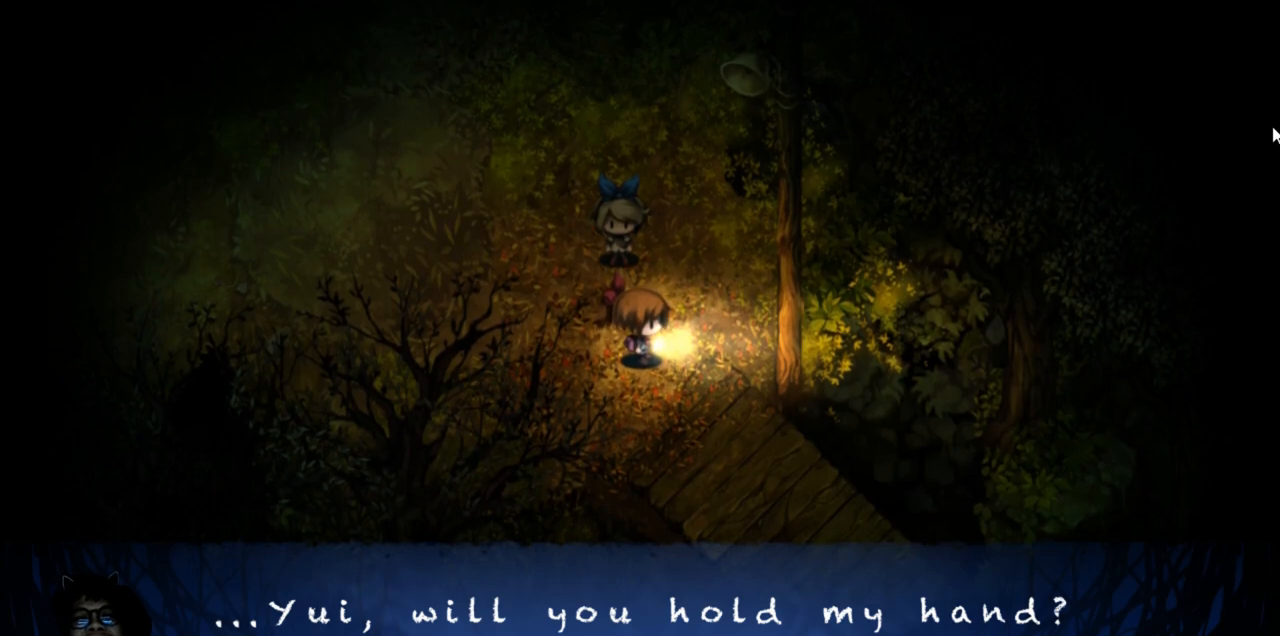
{"keys": [], "events": []}
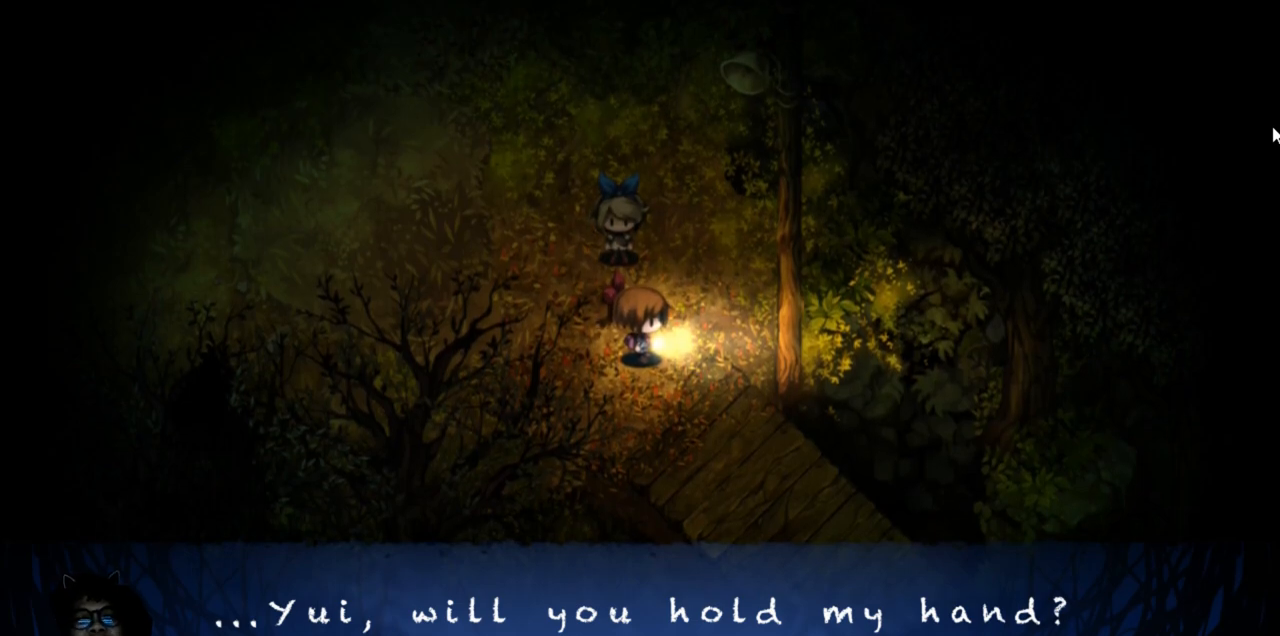
{"keys": [], "events": [[200, "z", "down"], [317, "z", "up"]]}